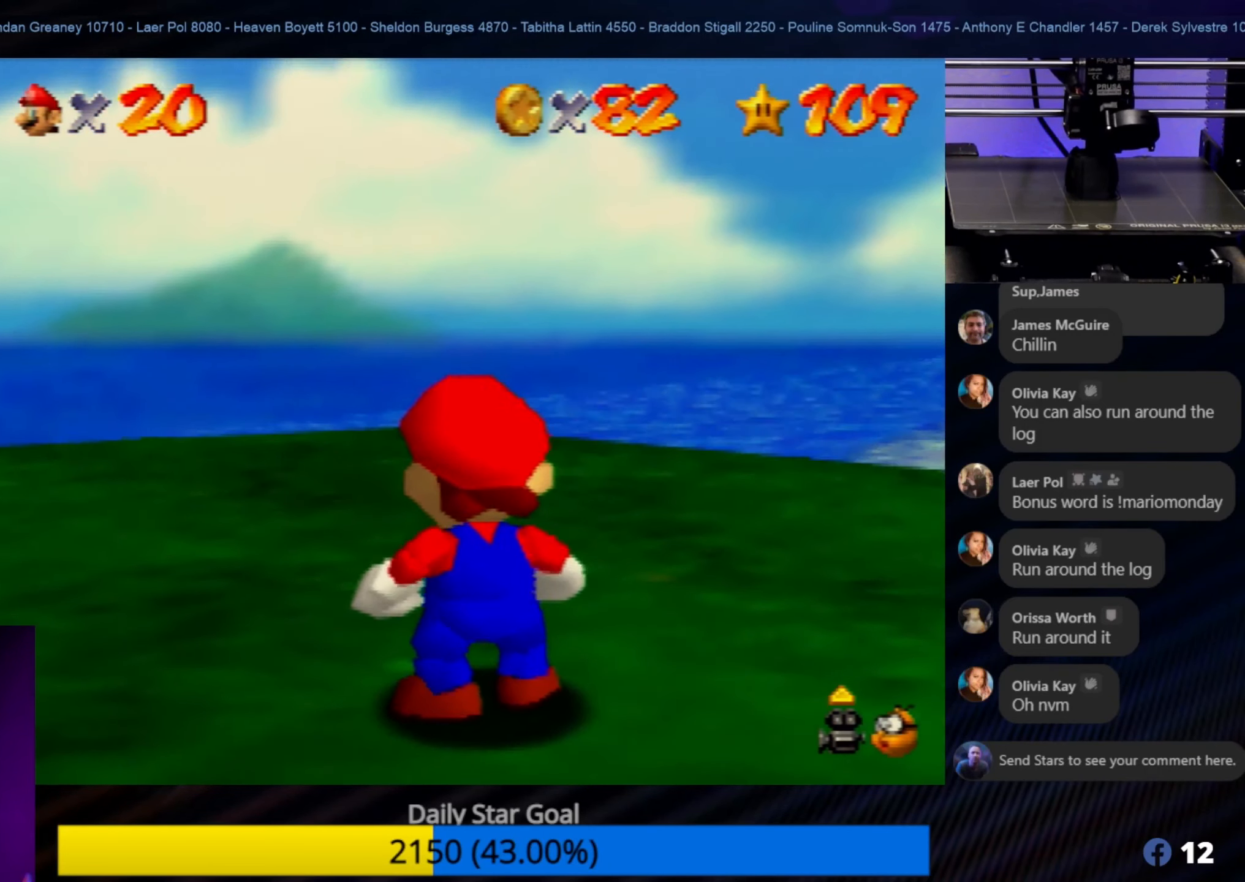
Gameplay with a controller (Nintendo layout); each line is a JSON object with the inputs held at the frame after it. "events" lists button and stick changes between this image and that frame as [ms after this image, input, new state], when the widget could be followed in between. Not read: L1 L3 R3.
{"buttons": [], "left_stick": "center", "events": [[150, "left_stick", "right"], [284, "C_UP", "down"], [334, "left_stick", "center"], [417, "C_UP", "up"]]}
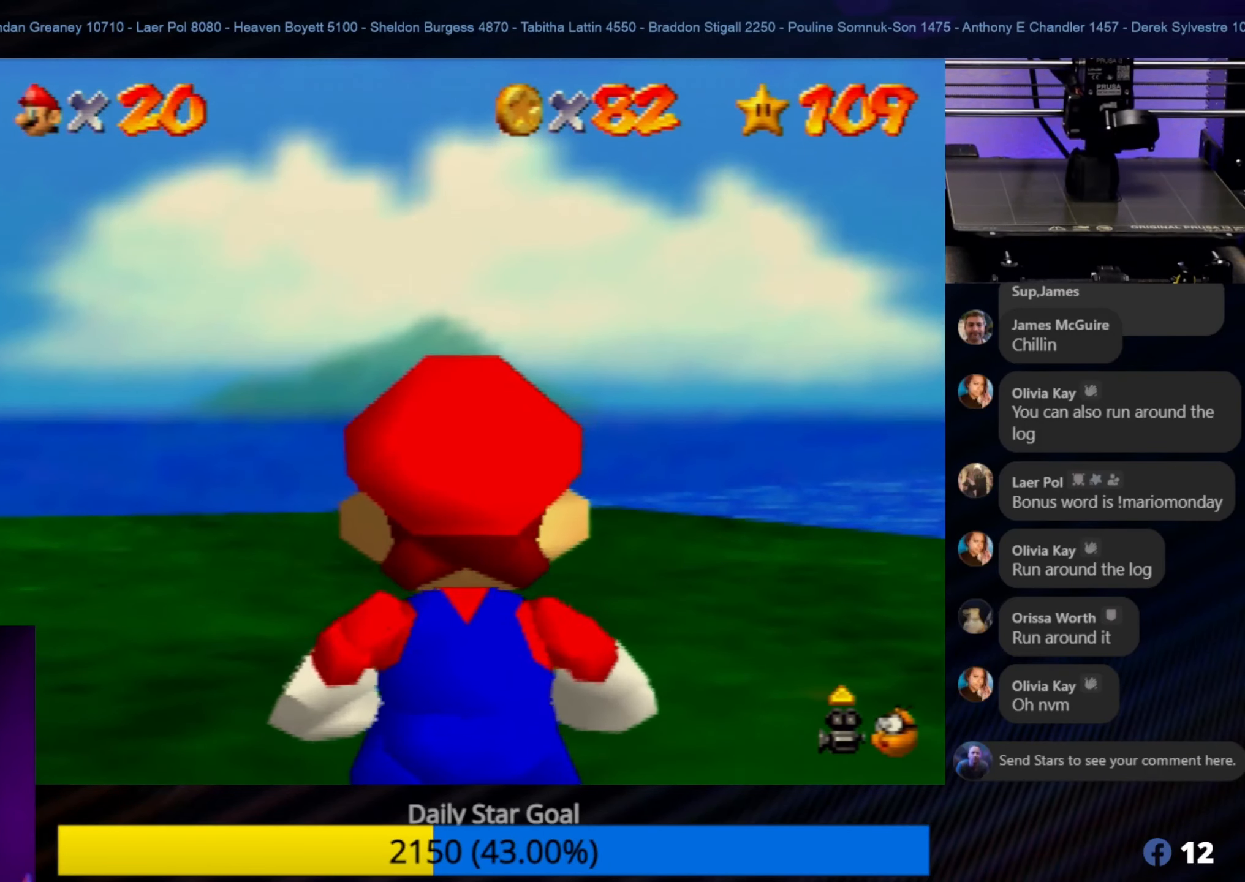
{"buttons": [], "left_stick": "center", "events": [[234, "C_UP", "down"], [350, "C_UP", "up"]]}
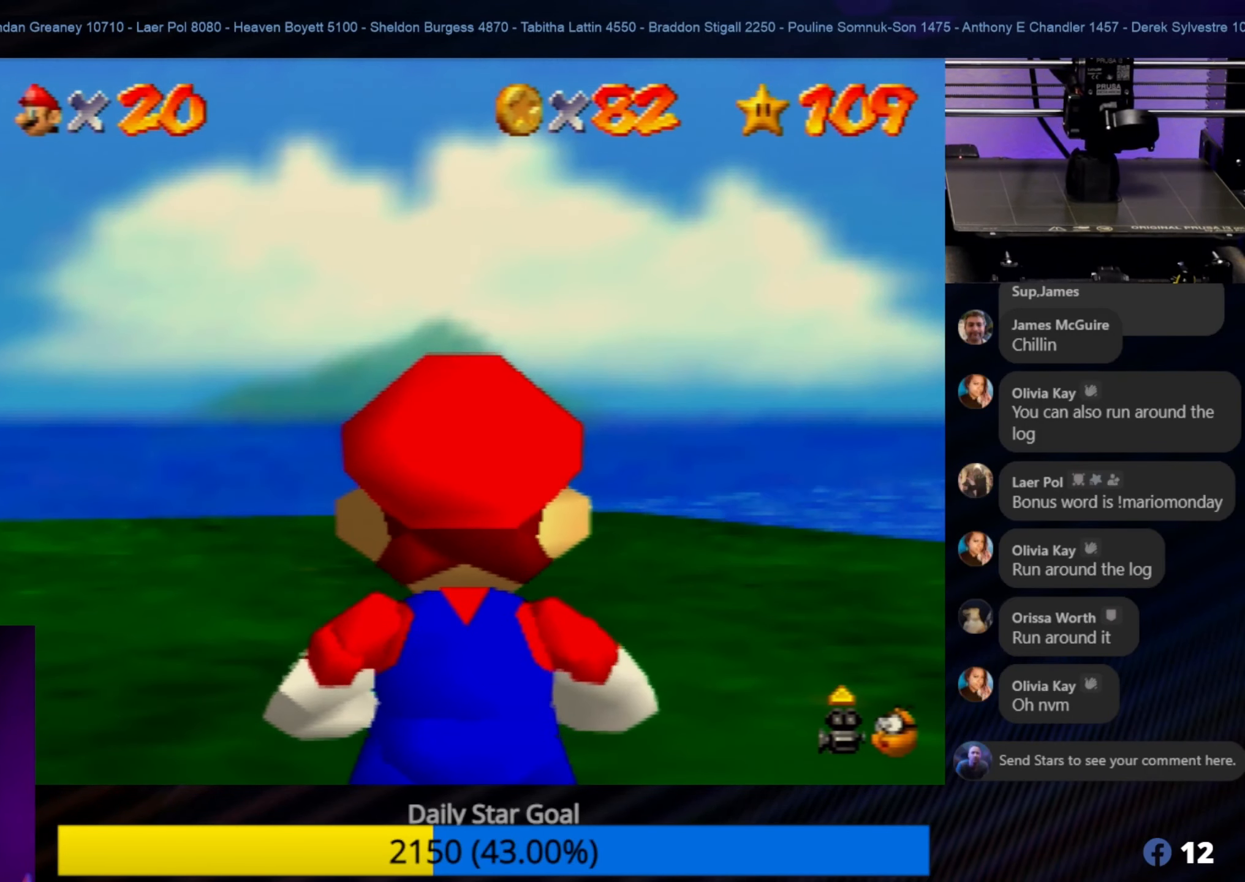
{"buttons": [], "left_stick": "up-right", "events": [[300, "left_stick", "right"], [317, "C_UP", "down"], [450, "C_UP", "up"], [450, "left_stick", "up-right"]]}
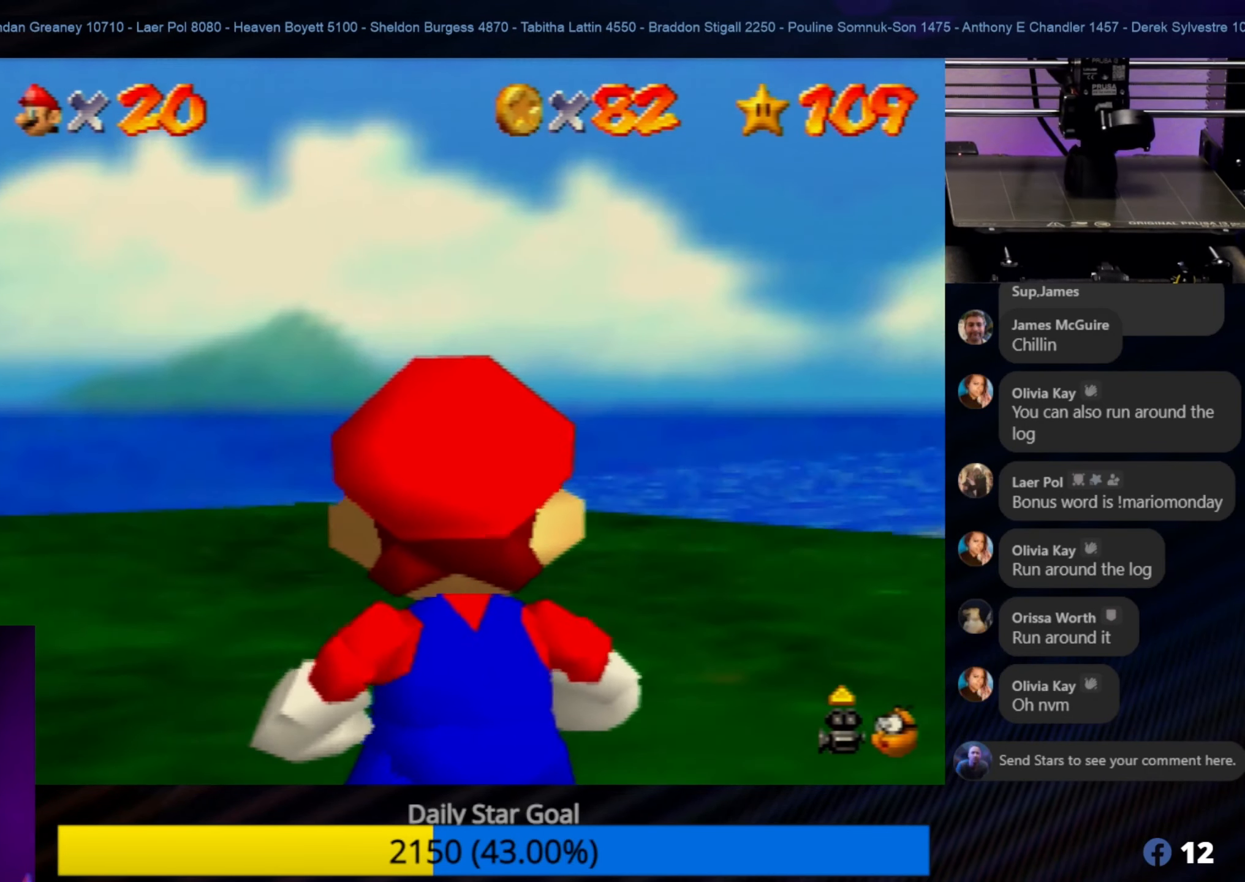
{"buttons": [], "left_stick": "right", "events": [[67, "left_stick", "center"], [300, "left_stick", "right"]]}
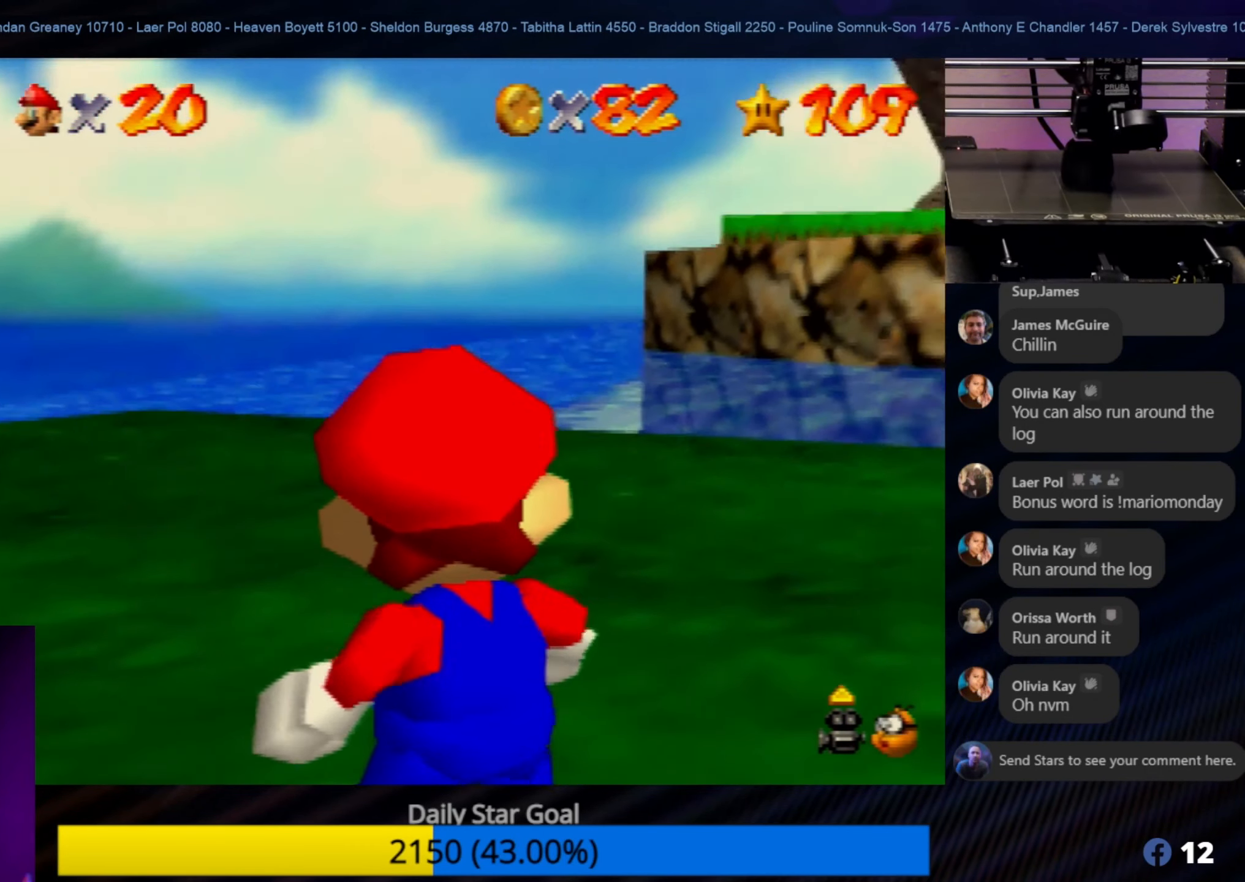
{"buttons": [], "left_stick": "center", "events": [[34, "C_UP", "down"], [117, "left_stick", "center"], [167, "C_UP", "up"], [334, "R1", "down"], [417, "R1", "up"]]}
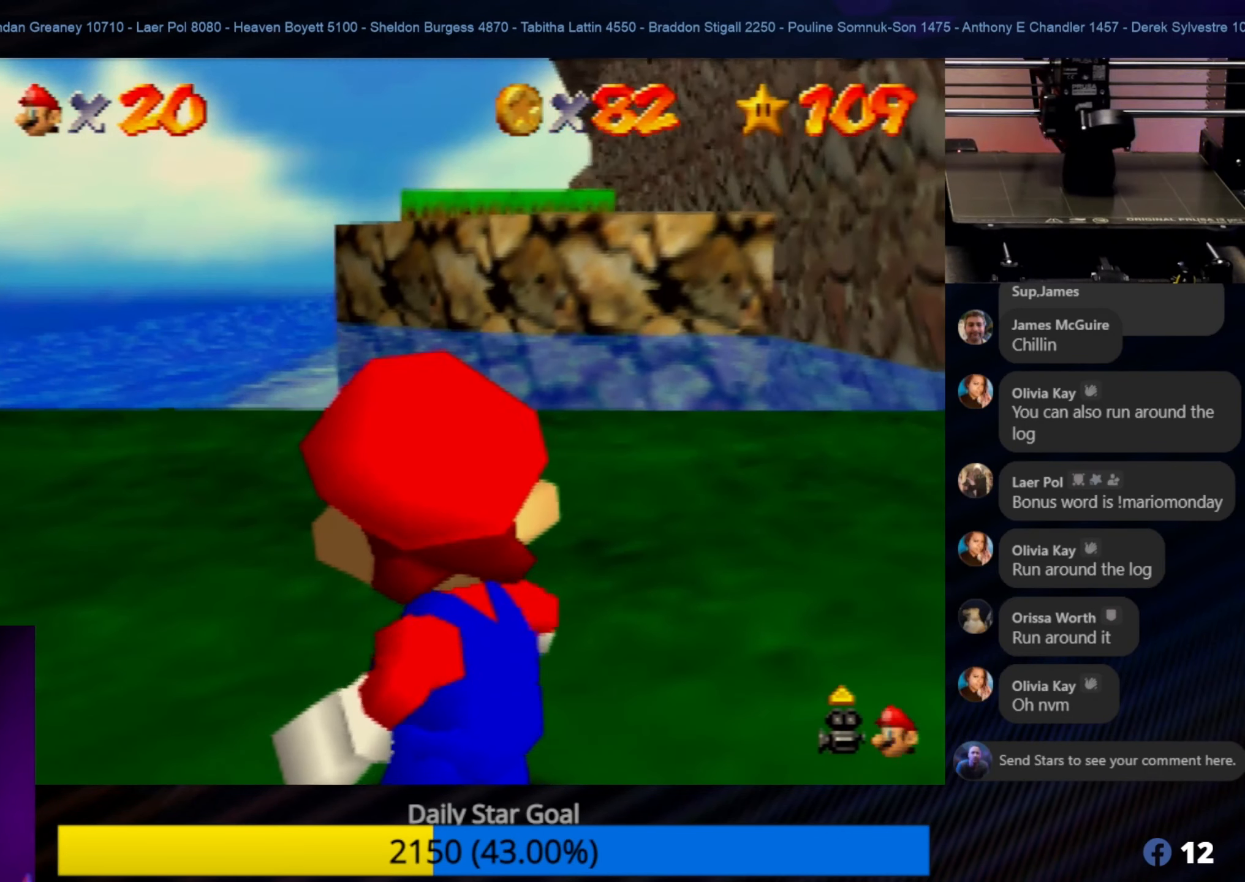
{"buttons": [], "left_stick": "center", "events": [[300, "R1", "down"], [466, "R1", "up"]]}
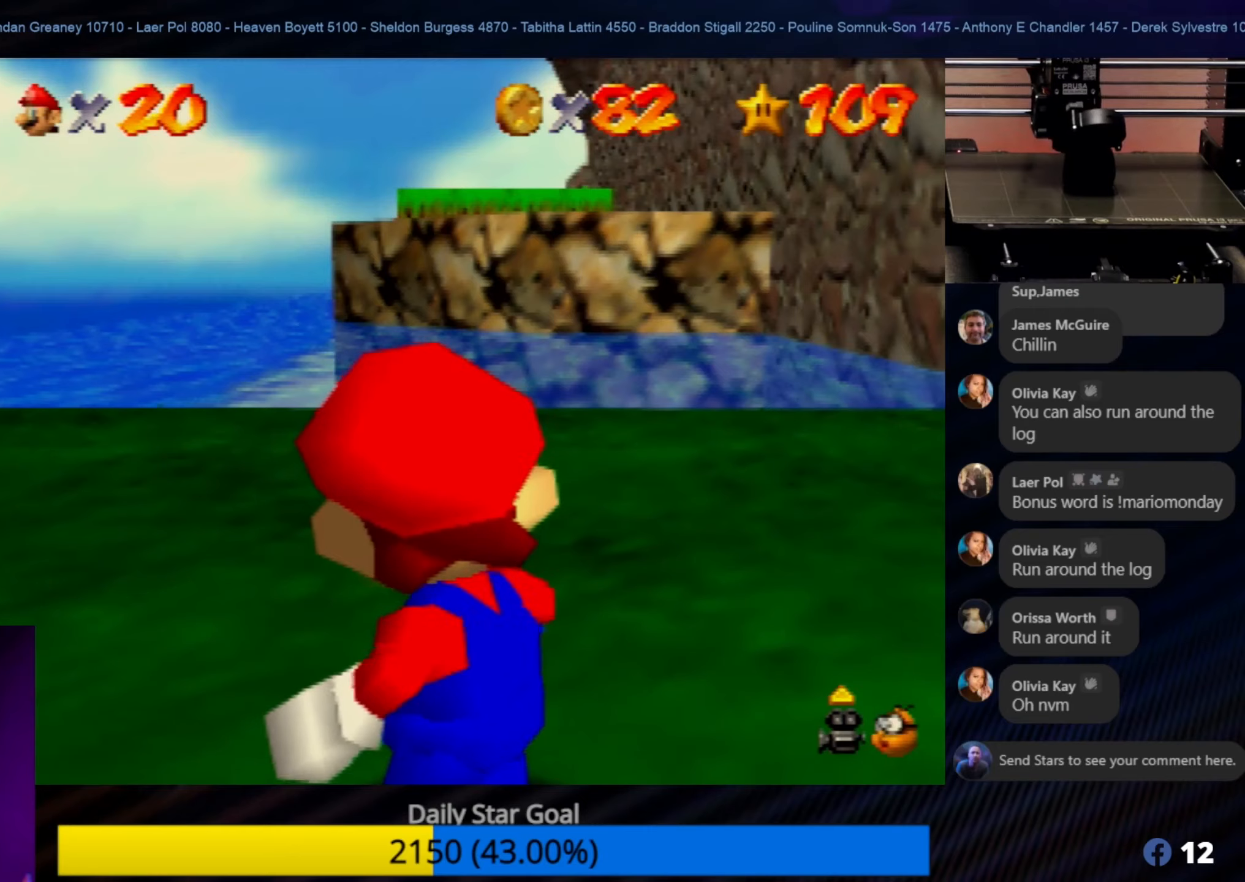
{"buttons": [], "left_stick": "center", "events": [[266, "C_UP", "down"], [400, "C_UP", "up"]]}
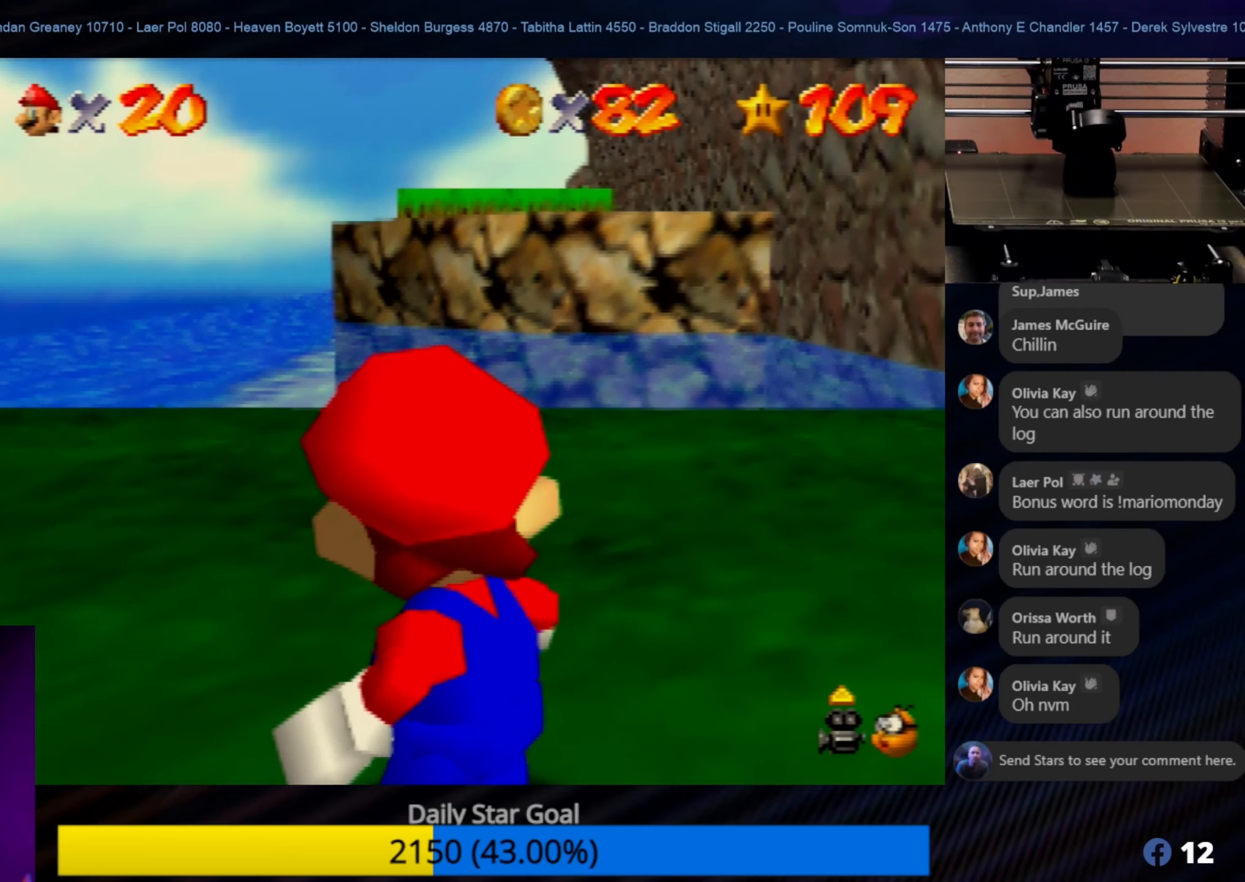
{"buttons": [], "left_stick": "center", "events": [[200, "C_LEFT", "down"], [333, "C_LEFT", "up"]]}
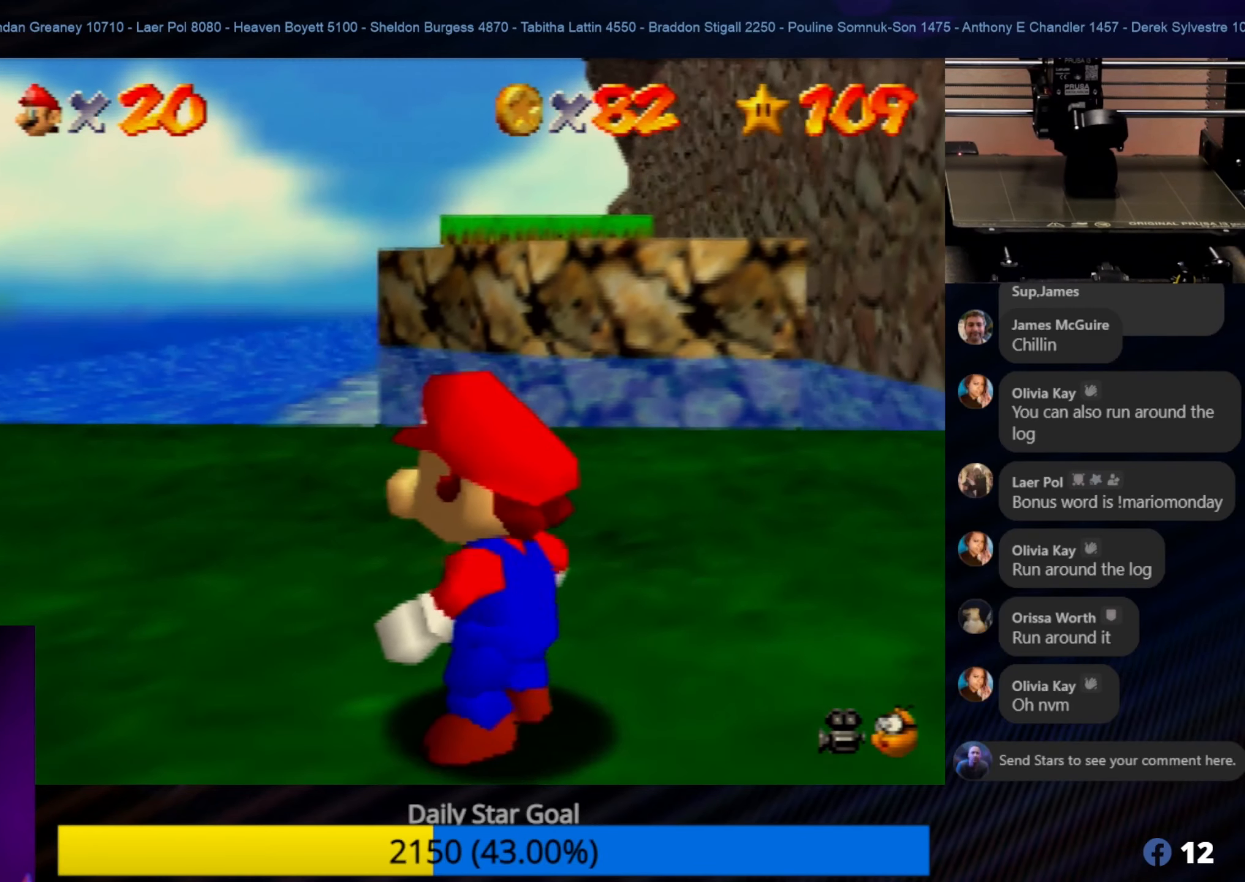
{"buttons": [], "left_stick": "right", "events": [[366, "left_stick", "right"]]}
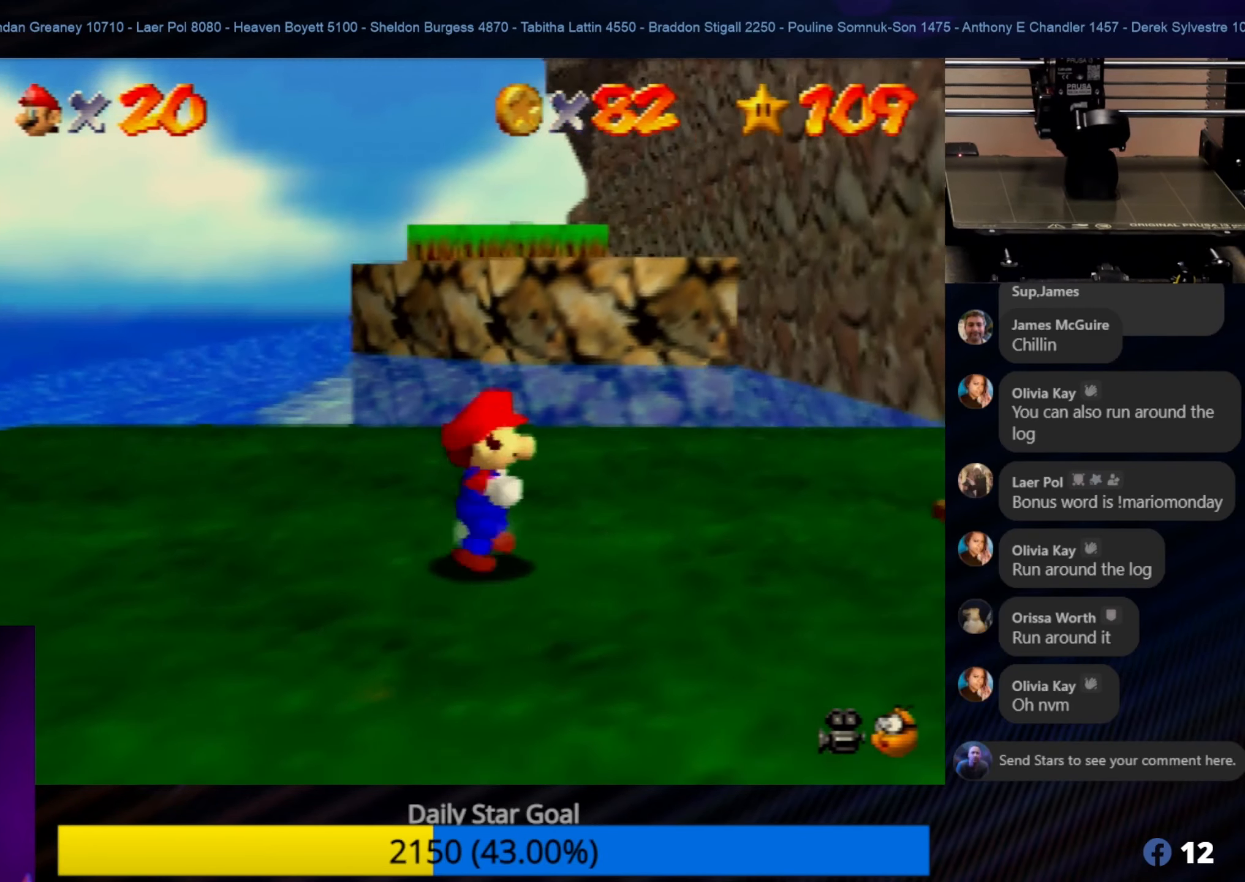
{"buttons": [], "left_stick": "up-right", "events": [[316, "left_stick", "up-right"]]}
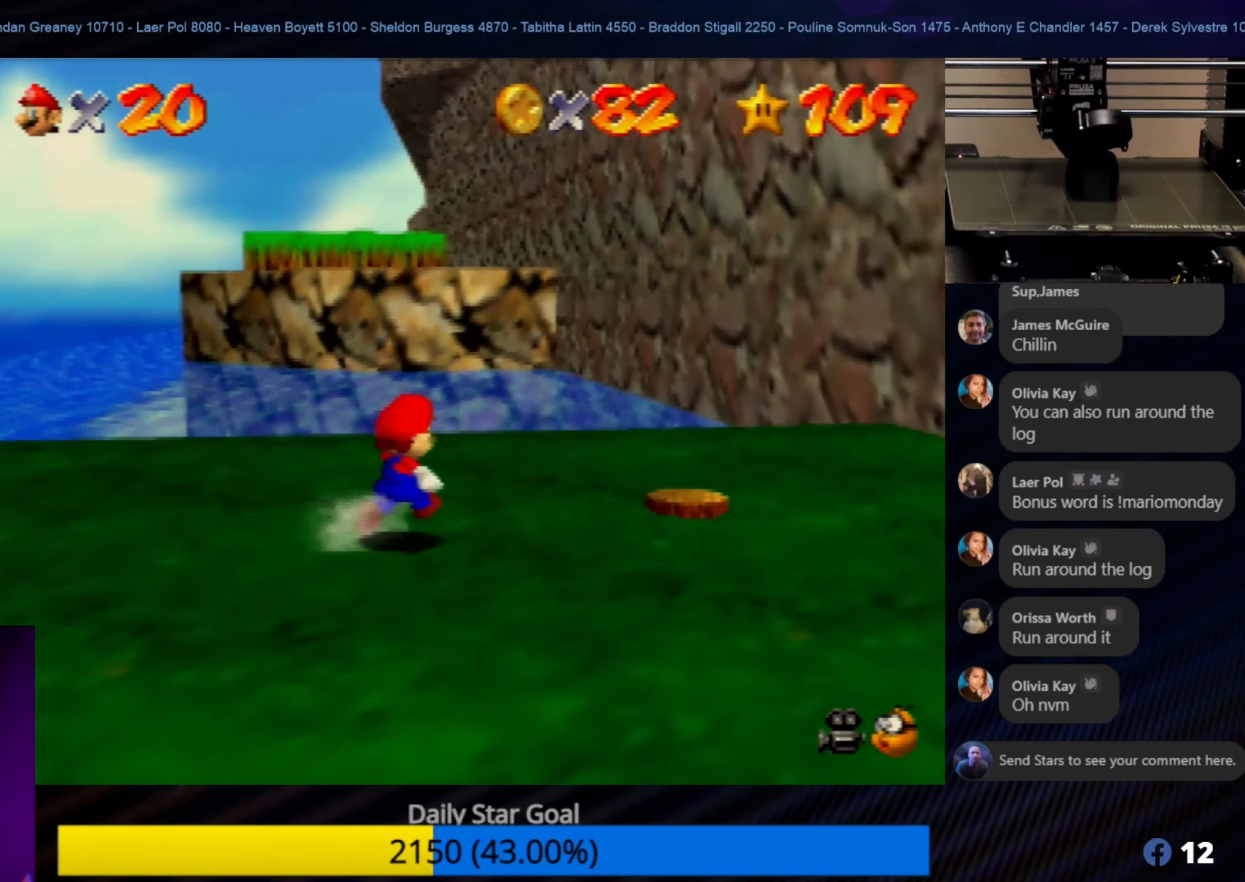
{"buttons": [], "left_stick": "up-right", "events": []}
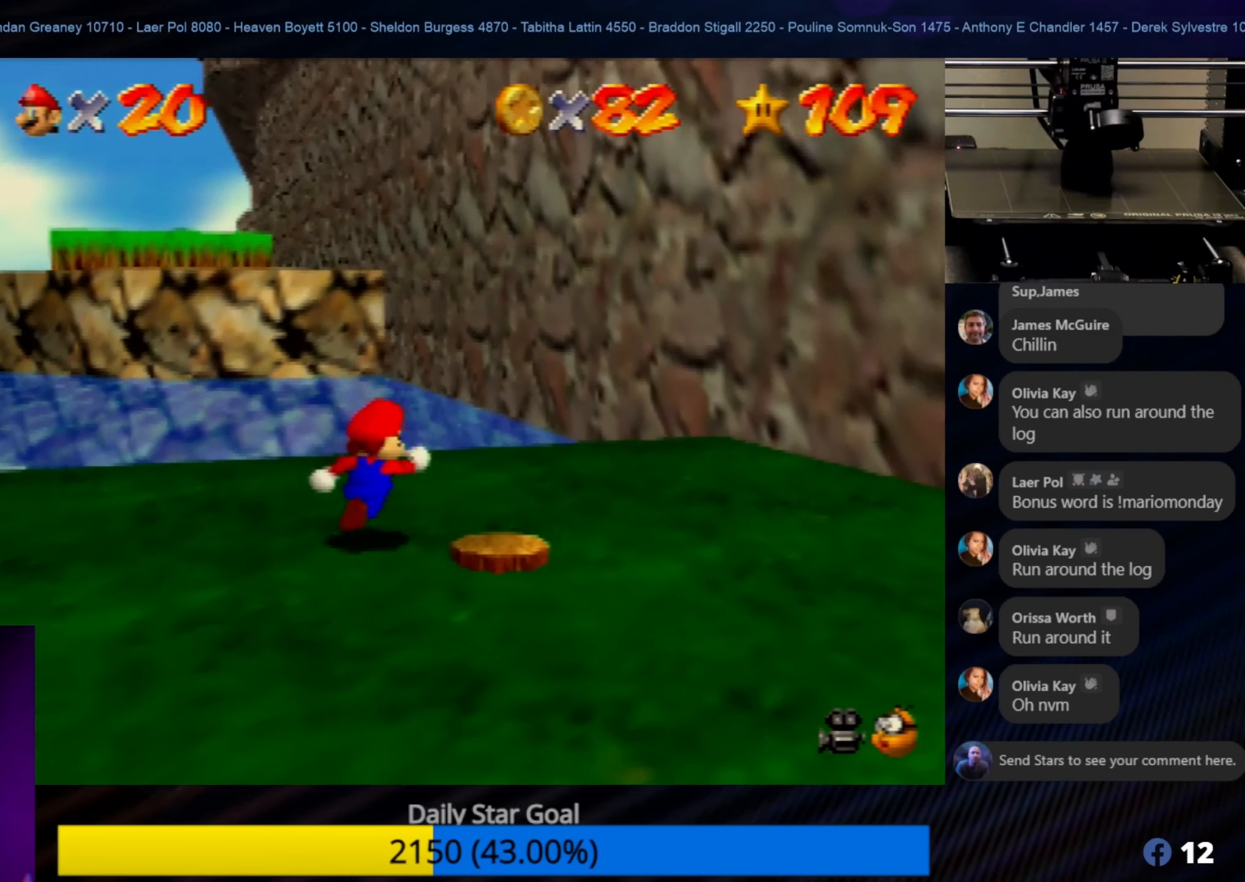
{"buttons": [], "left_stick": "down", "events": [[283, "left_stick", "down-right"], [466, "left_stick", "down"]]}
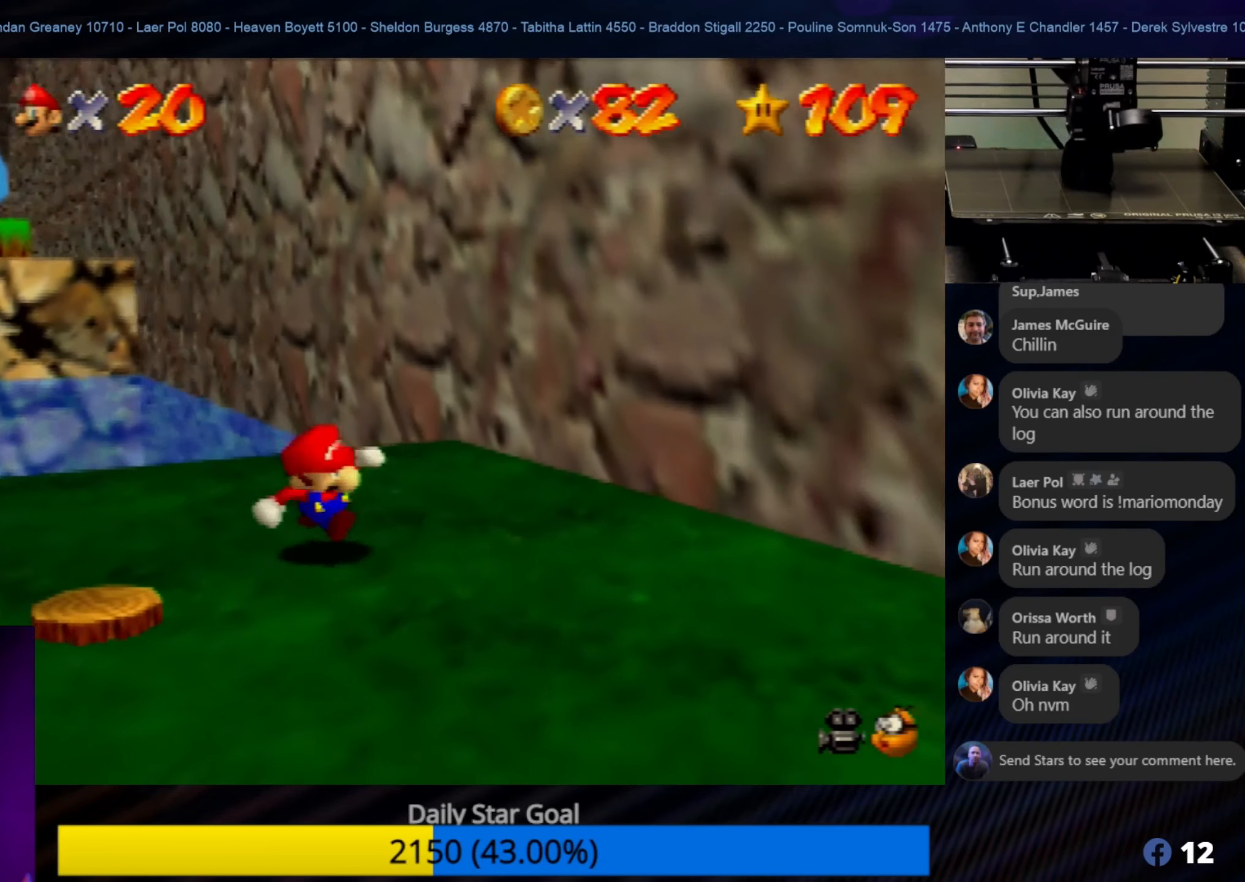
{"buttons": [], "left_stick": "down-left", "events": [[133, "left_stick", "down-left"]]}
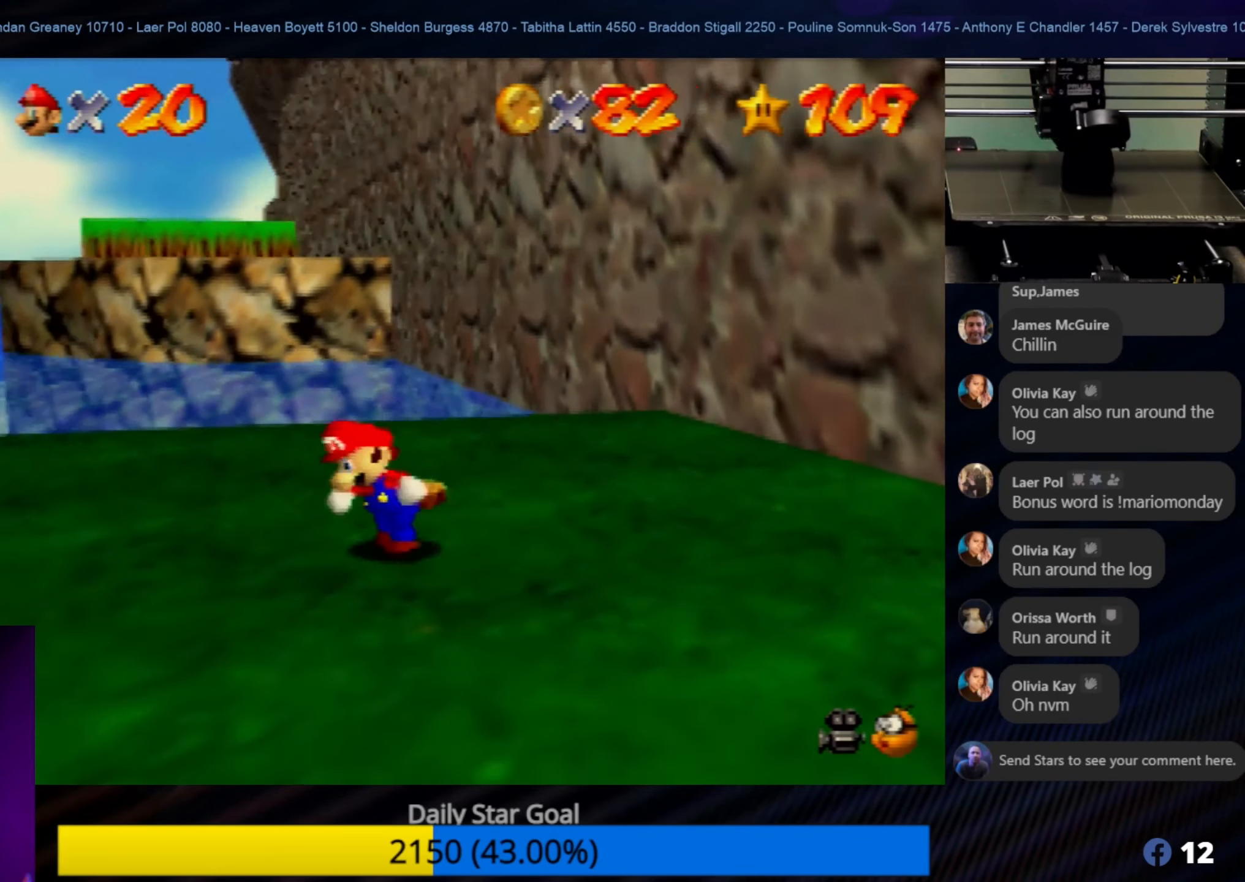
{"buttons": [], "left_stick": "up-right", "events": [[50, "left_stick", "up-left"], [133, "left_stick", "up"], [400, "left_stick", "up-right"]]}
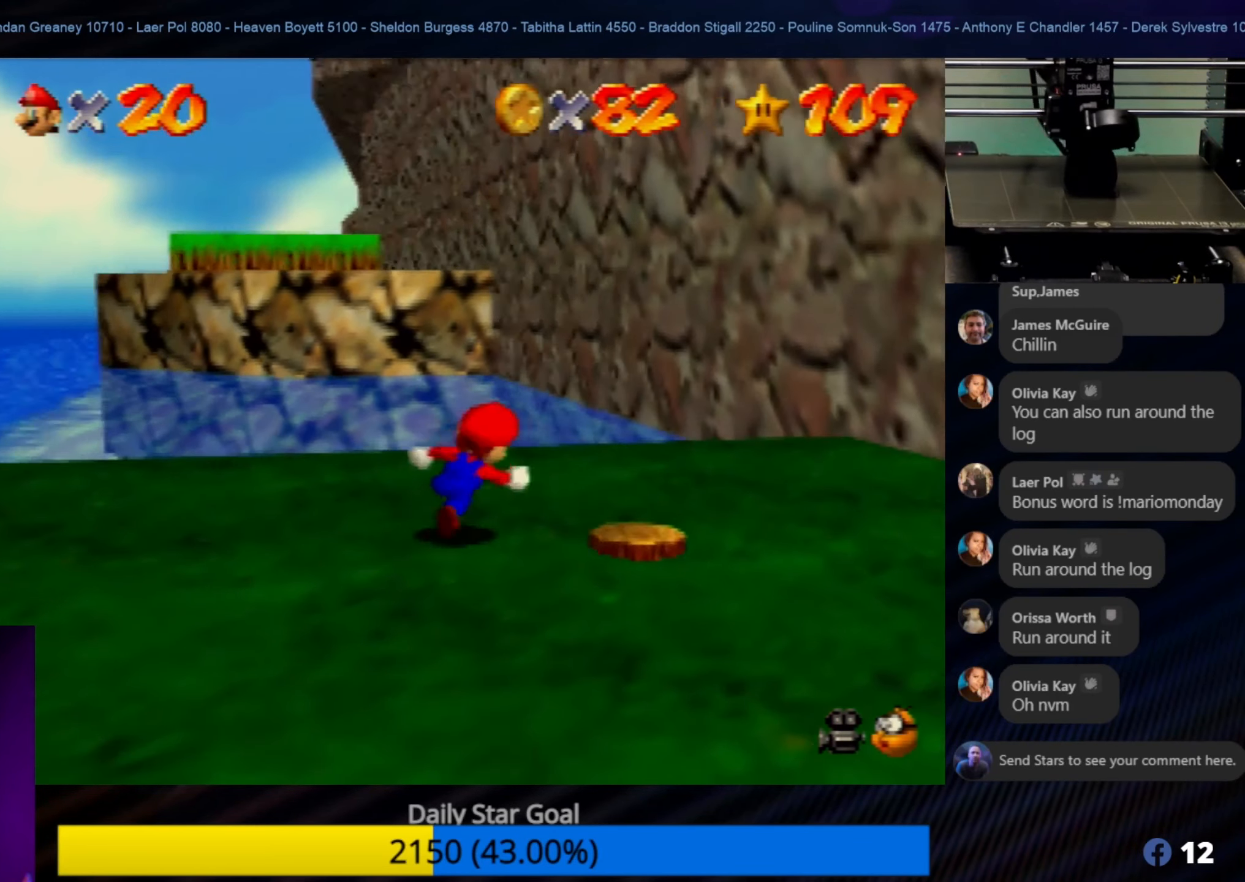
{"buttons": [], "left_stick": "down", "events": [[316, "left_stick", "down-right"], [450, "left_stick", "down"]]}
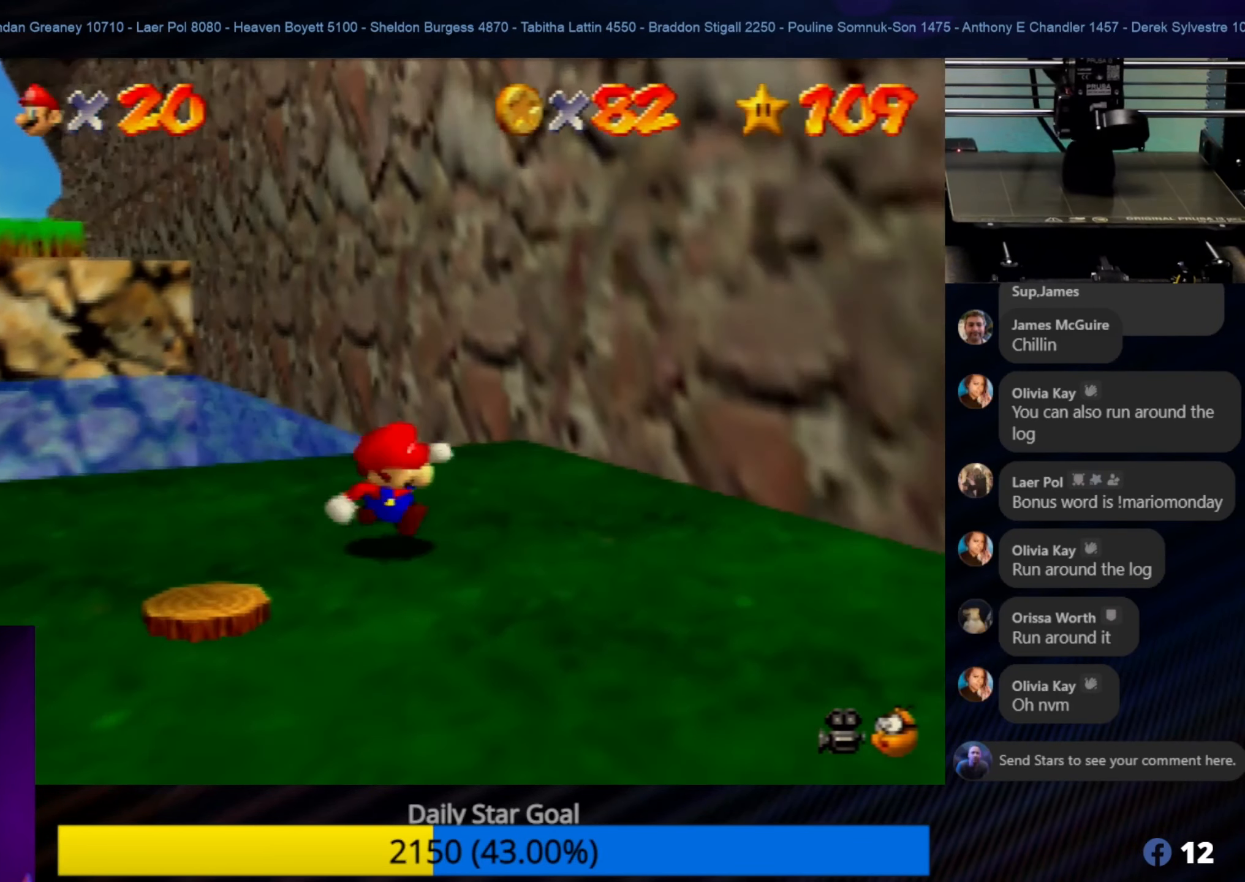
{"buttons": [], "left_stick": "down-left", "events": [[216, "left_stick", "down-left"]]}
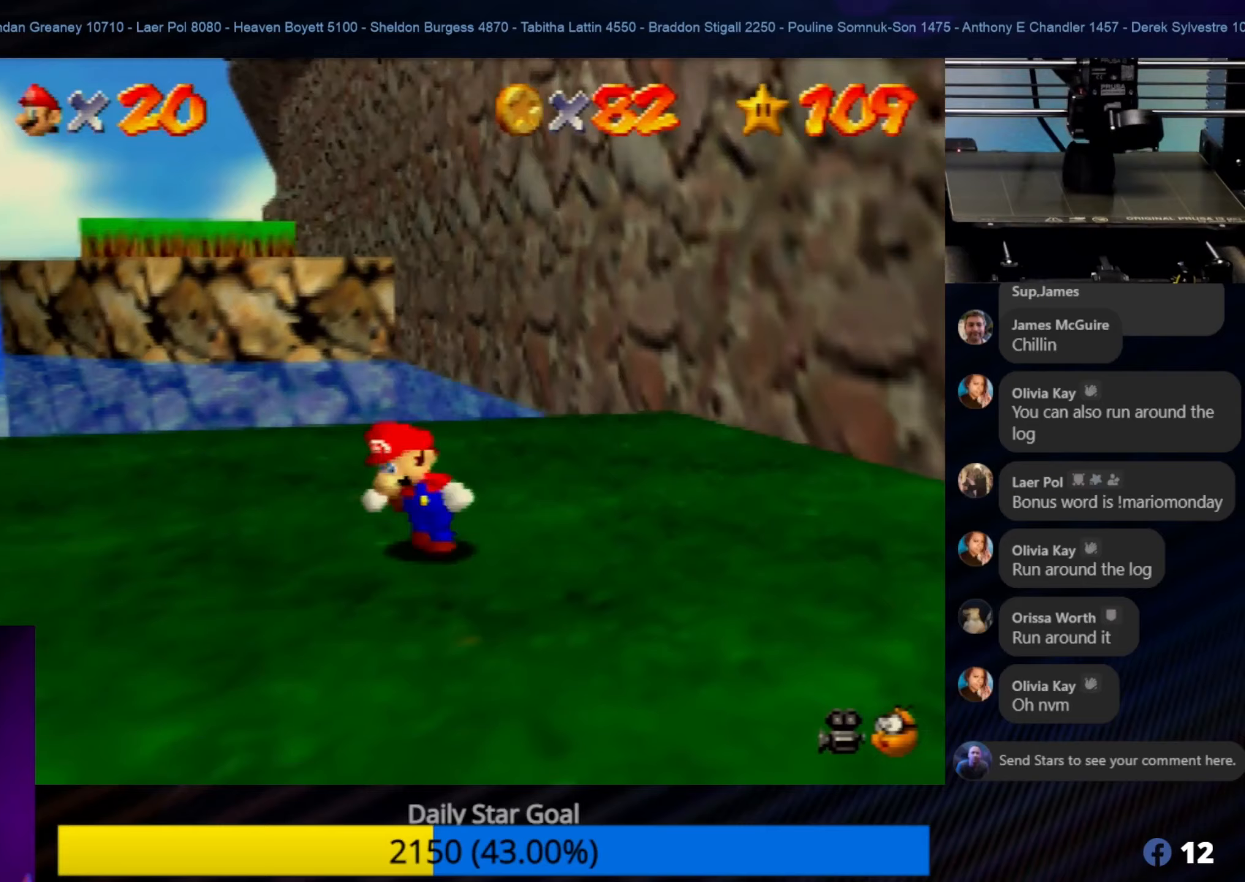
{"buttons": [], "left_stick": "up-right", "events": [[100, "left_stick", "up-left"], [200, "left_stick", "up"], [483, "left_stick", "up-right"]]}
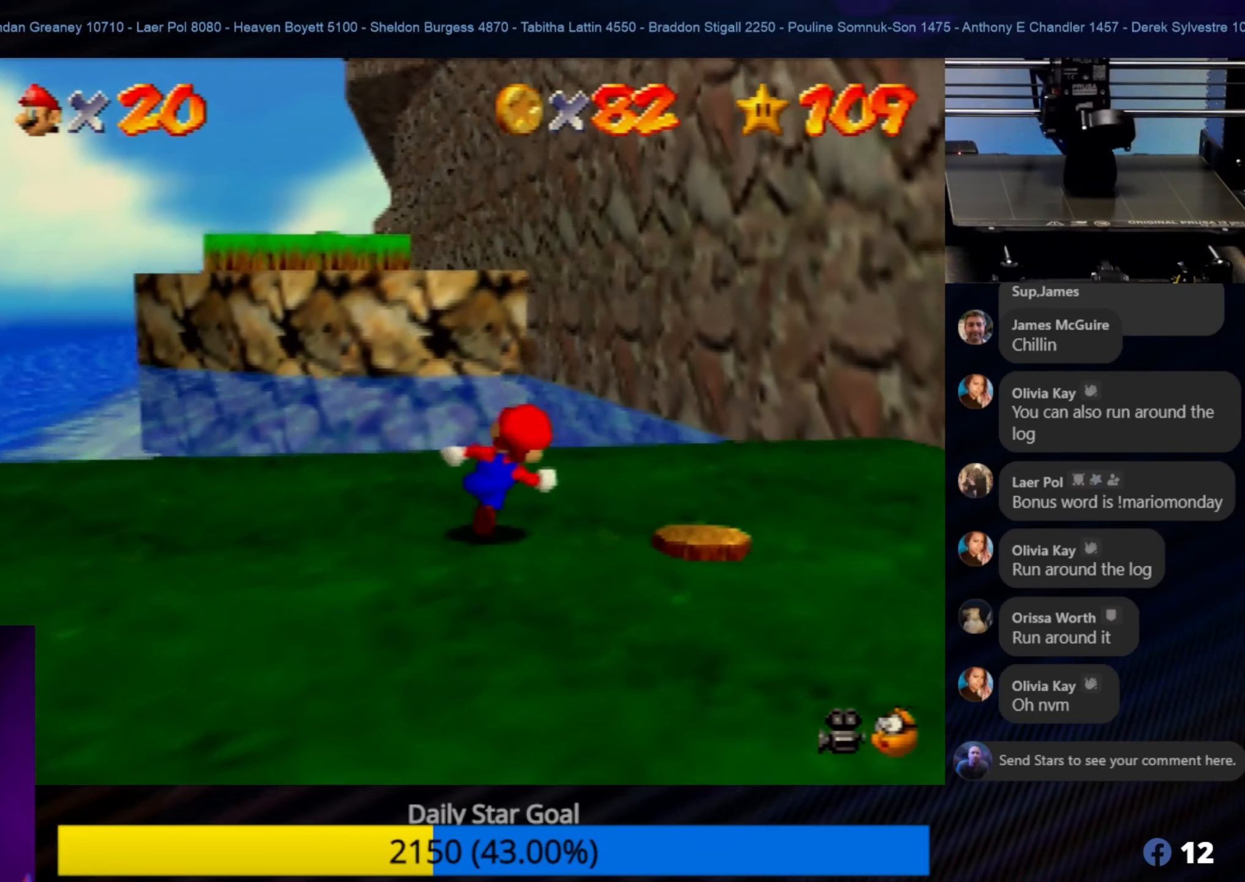
{"buttons": [], "left_stick": "down", "events": [[383, "left_stick", "down-right"], [450, "left_stick", "down"]]}
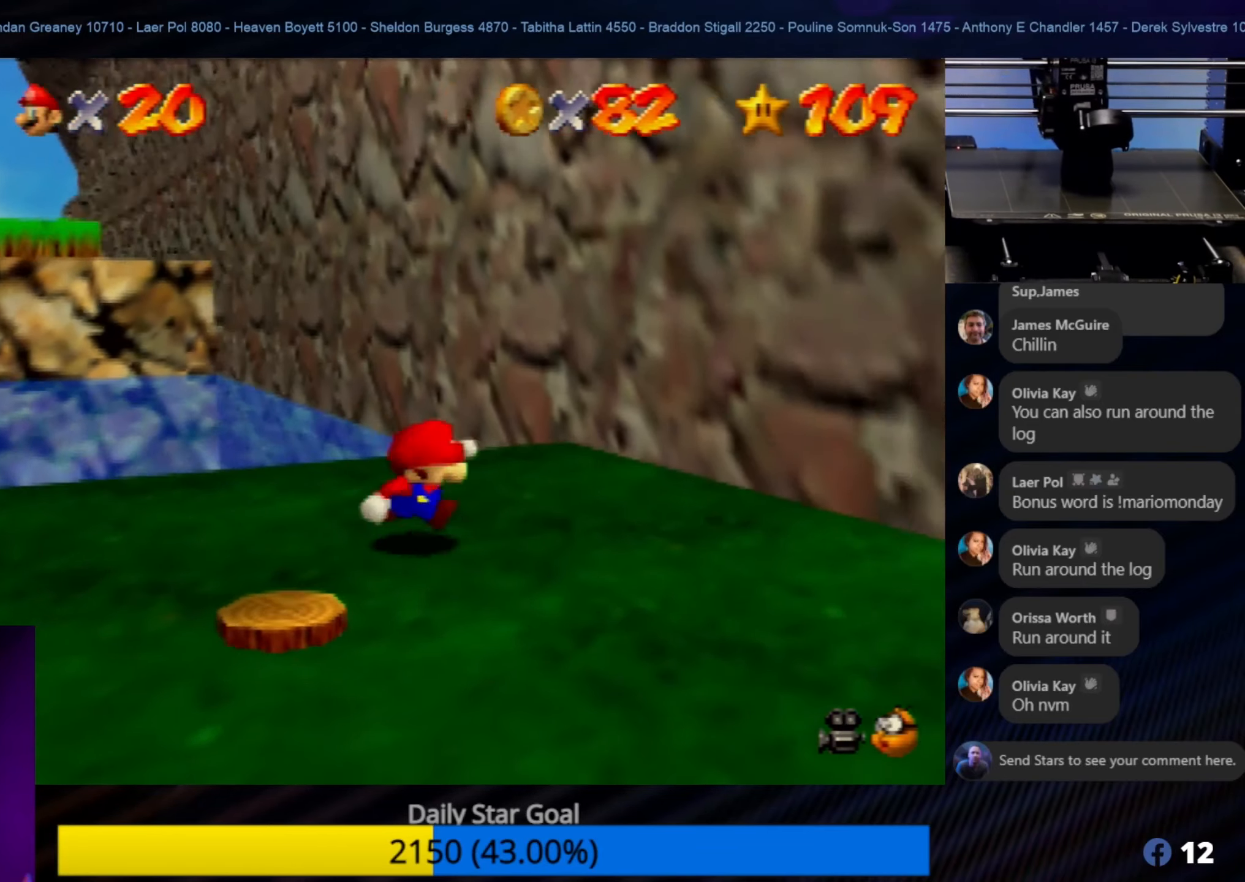
{"buttons": [], "left_stick": "down-left", "events": [[283, "left_stick", "down-left"]]}
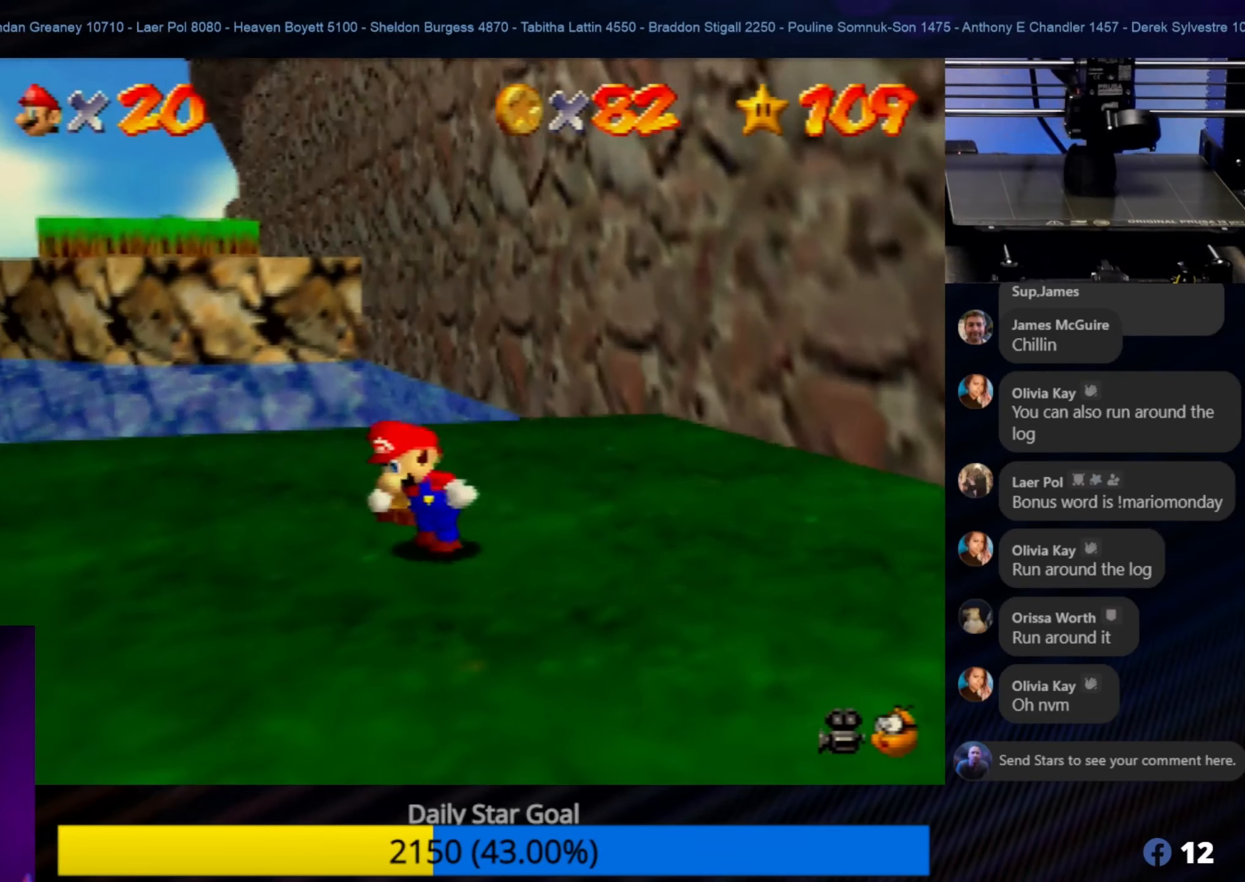
{"buttons": [], "left_stick": "up-right", "events": [[150, "left_stick", "up-left"], [250, "left_stick", "up"], [350, "left_stick", "up-right"]]}
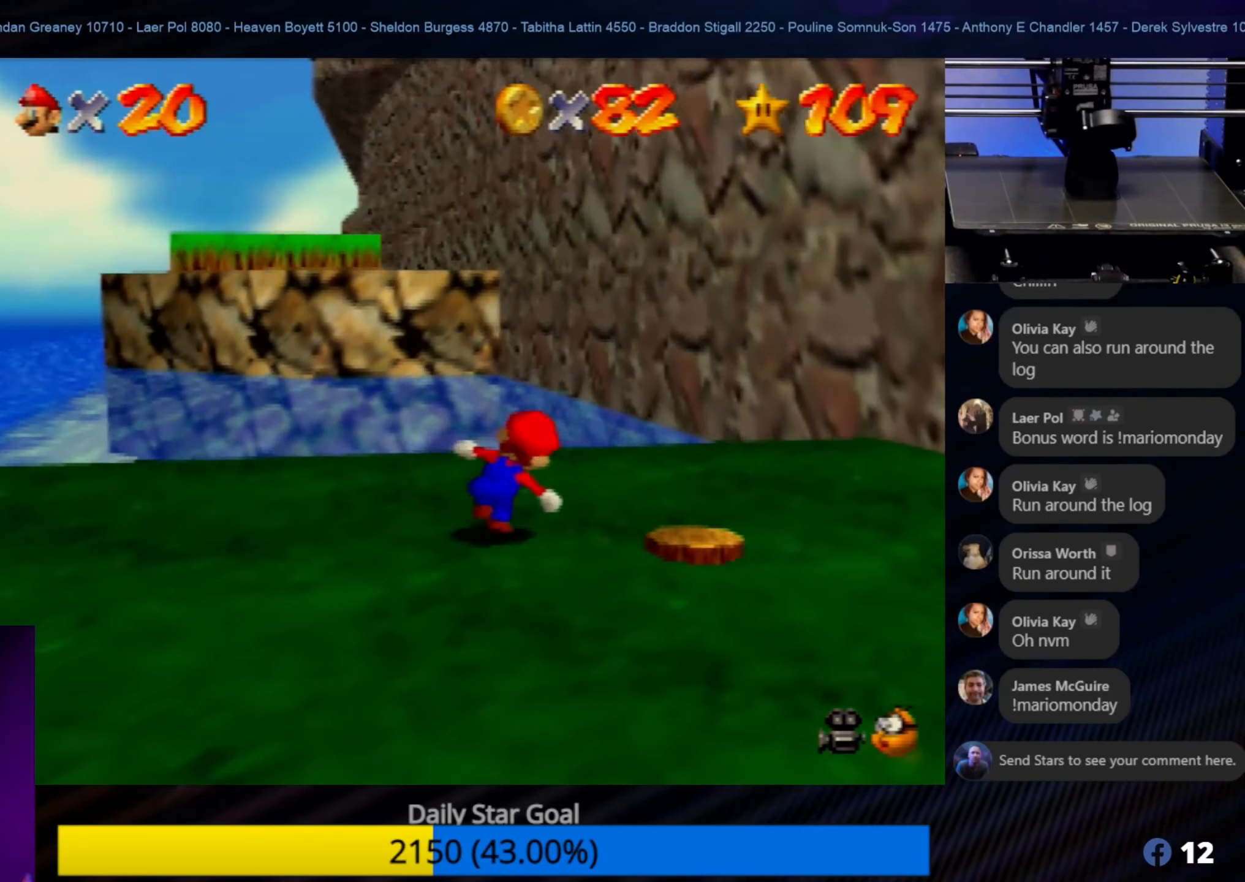
{"buttons": [], "left_stick": "down", "events": [[217, "left_stick", "down-right"], [383, "left_stick", "down"]]}
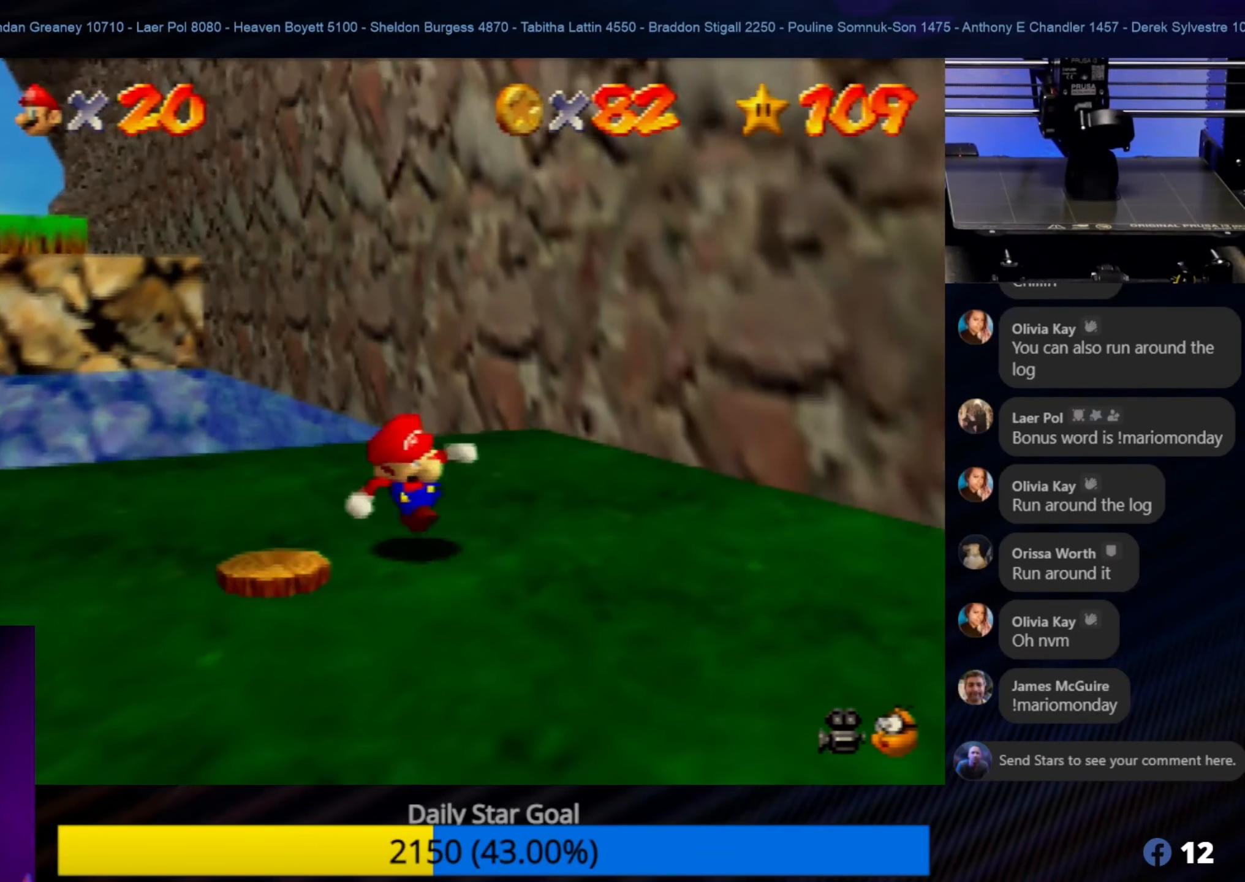
{"buttons": [], "left_stick": "up-left", "events": [[250, "left_stick", "down-left"], [383, "left_stick", "left"], [483, "left_stick", "up-left"]]}
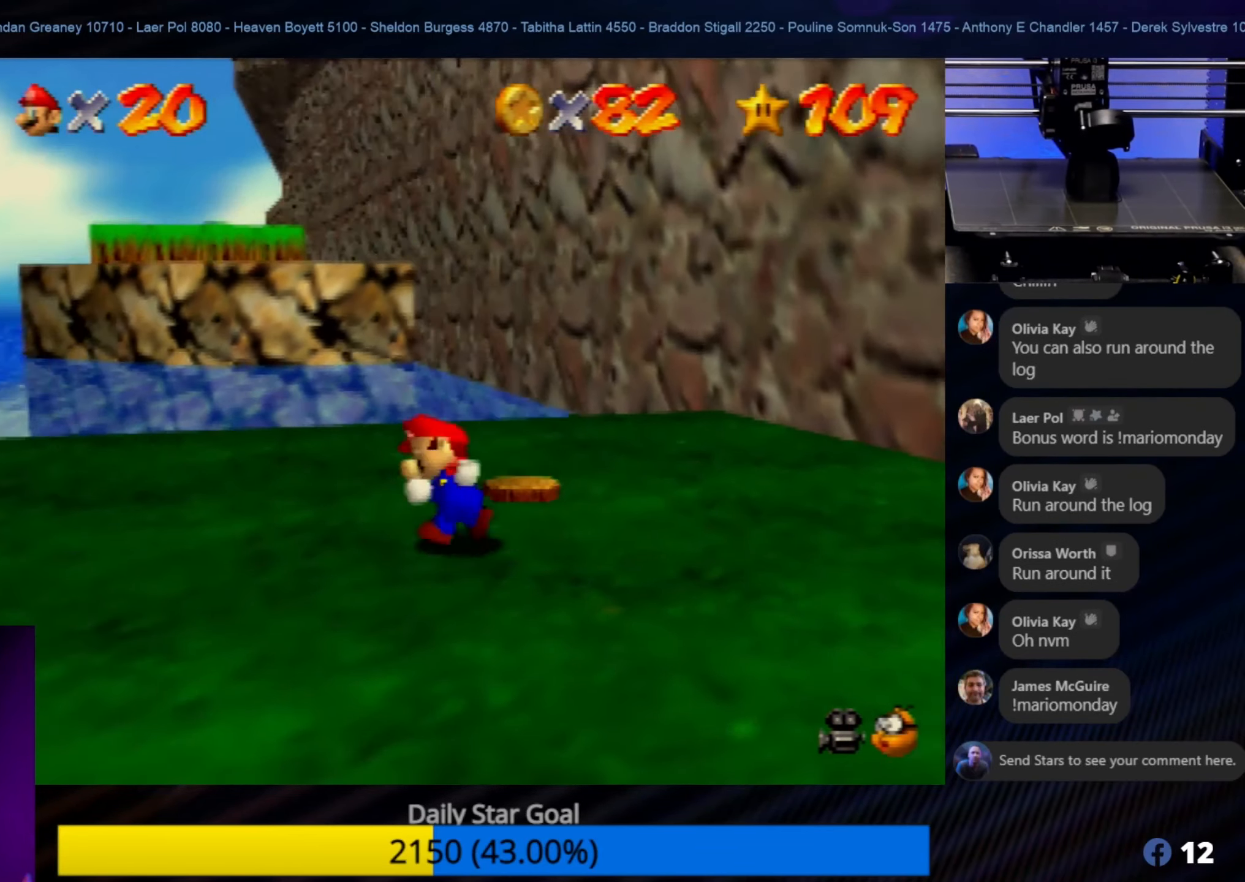
{"buttons": [], "left_stick": "up-right", "events": [[183, "left_stick", "up"], [317, "left_stick", "up-right"]]}
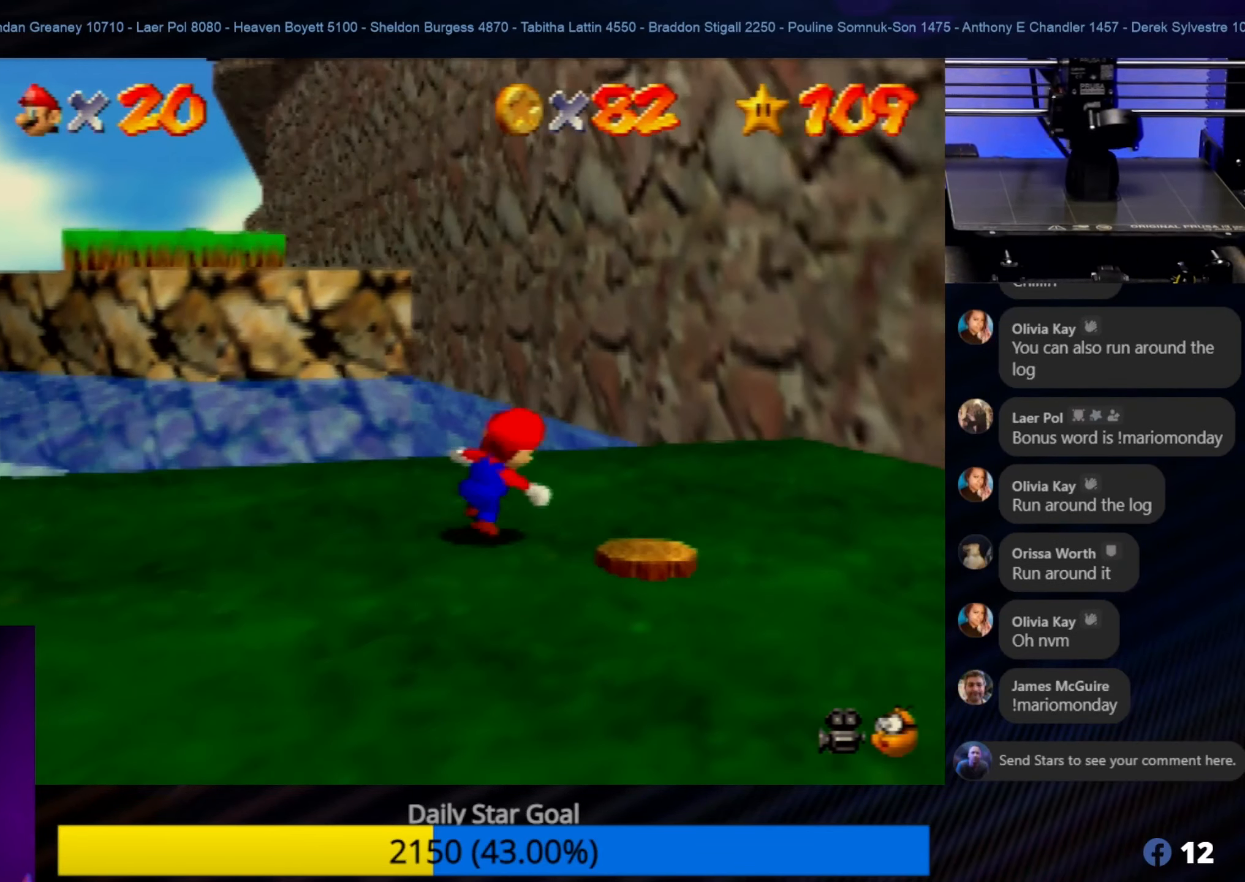
{"buttons": [], "left_stick": "down", "events": [[83, "left_stick", "right"], [217, "left_stick", "down-right"], [450, "left_stick", "down"]]}
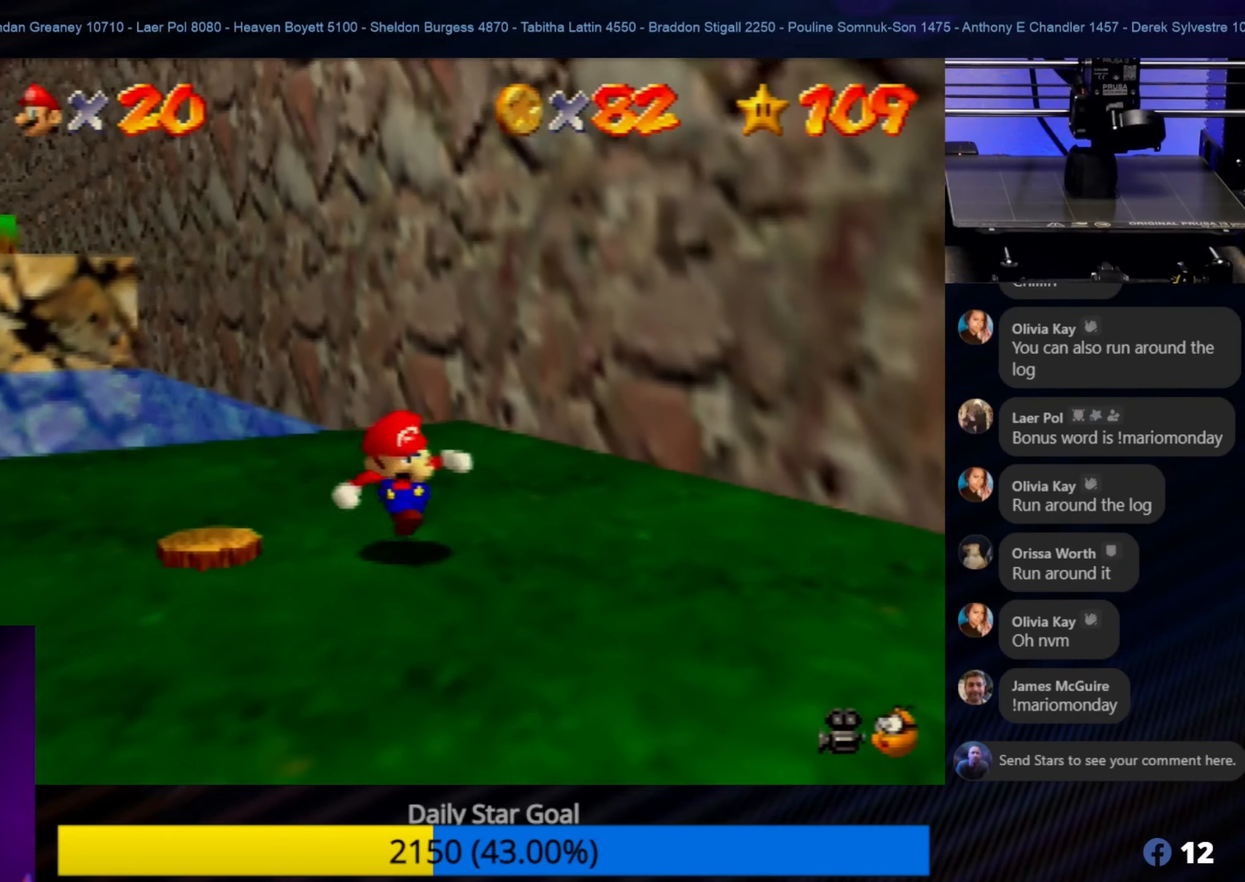
{"buttons": [], "left_stick": "up-left", "events": [[67, "left_stick", "down-left"], [417, "left_stick", "up-left"]]}
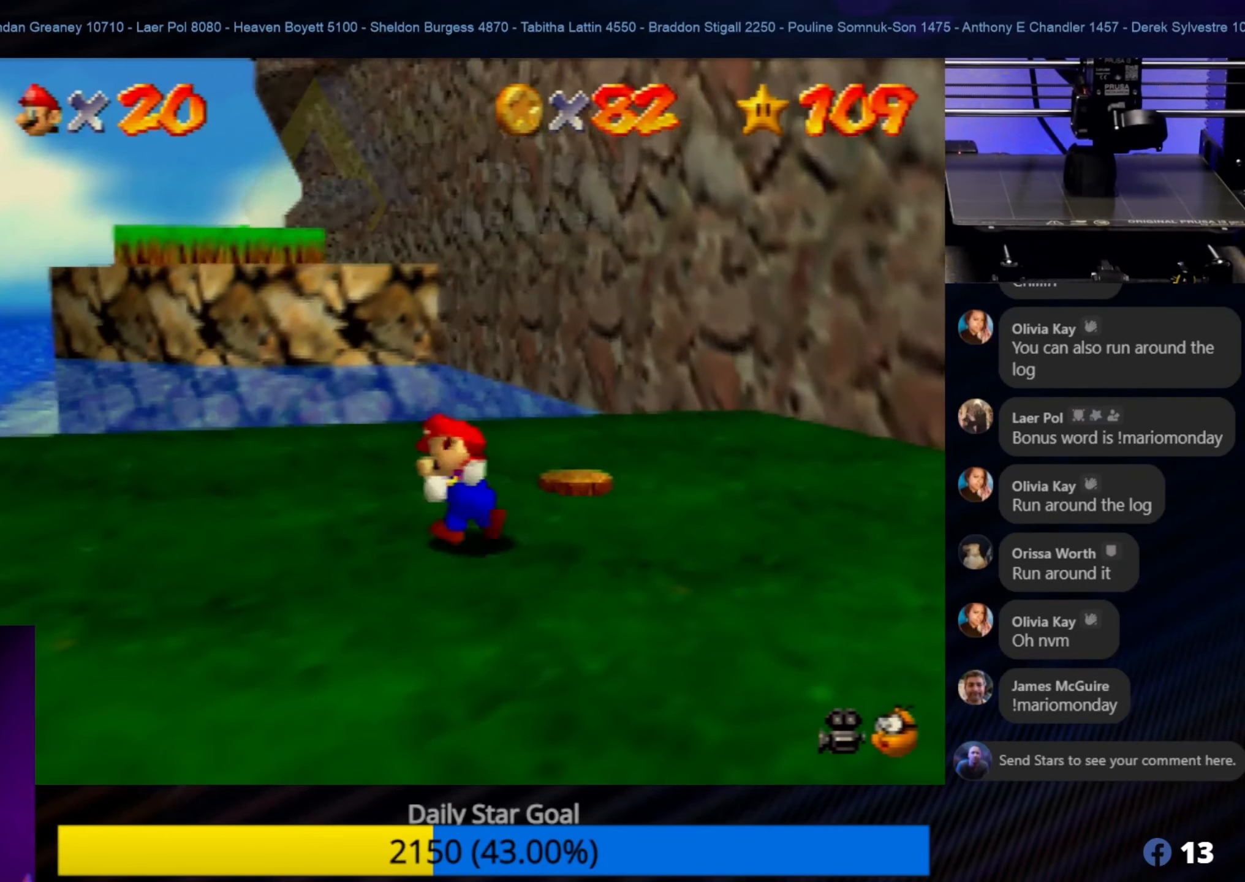
{"buttons": [], "left_stick": "right", "events": [[50, "left_stick", "up"], [150, "left_stick", "up-right"], [417, "left_stick", "right"]]}
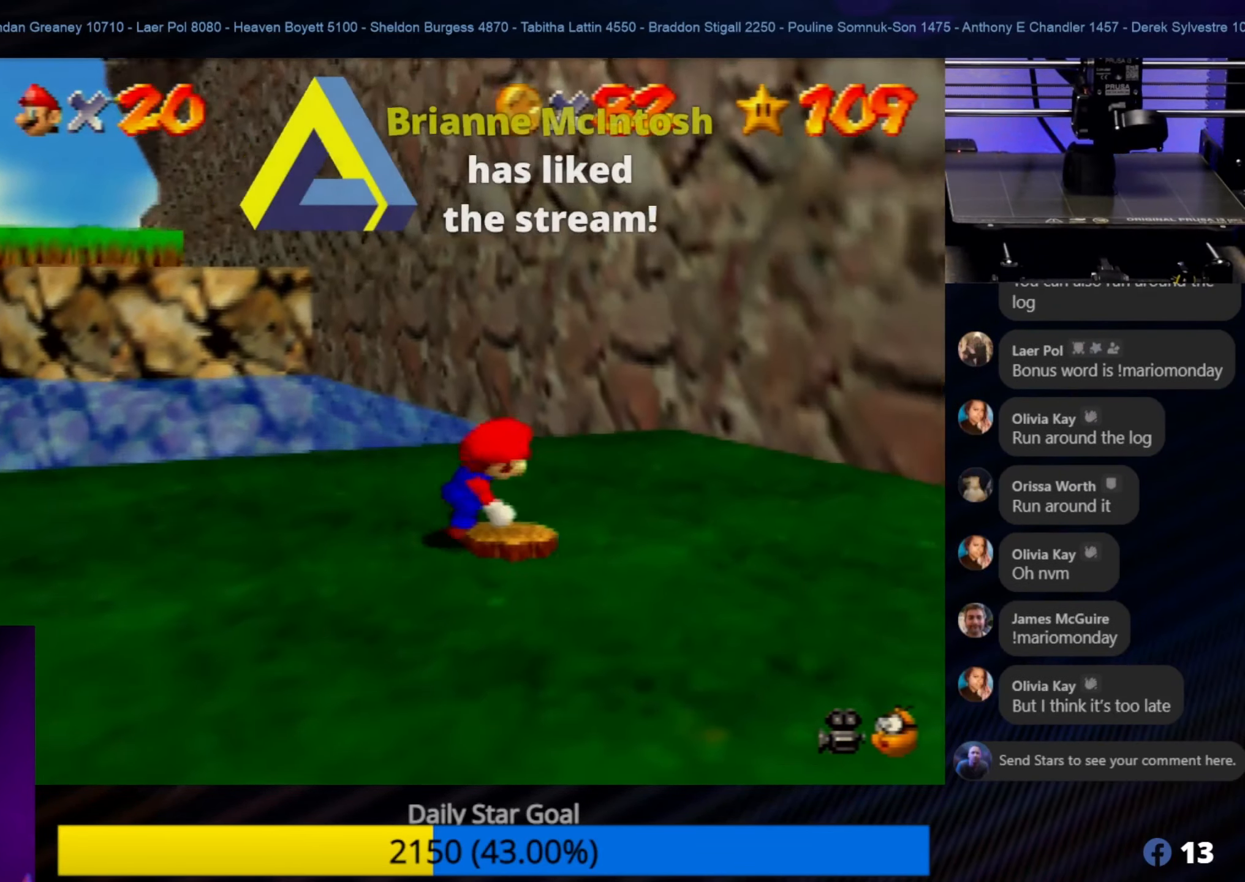
{"buttons": [], "left_stick": "right", "events": []}
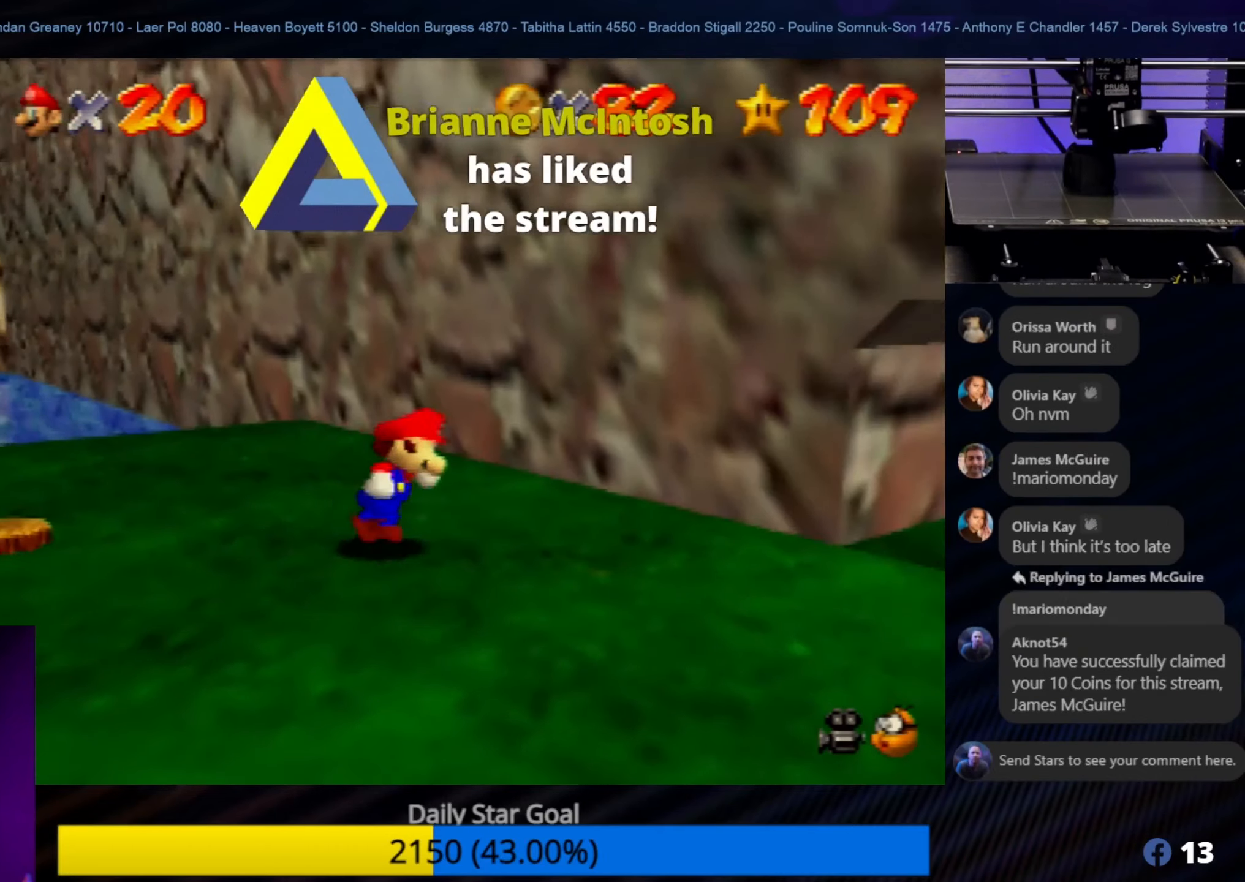
{"buttons": [], "left_stick": "down-right", "events": [[384, "left_stick", "down-right"]]}
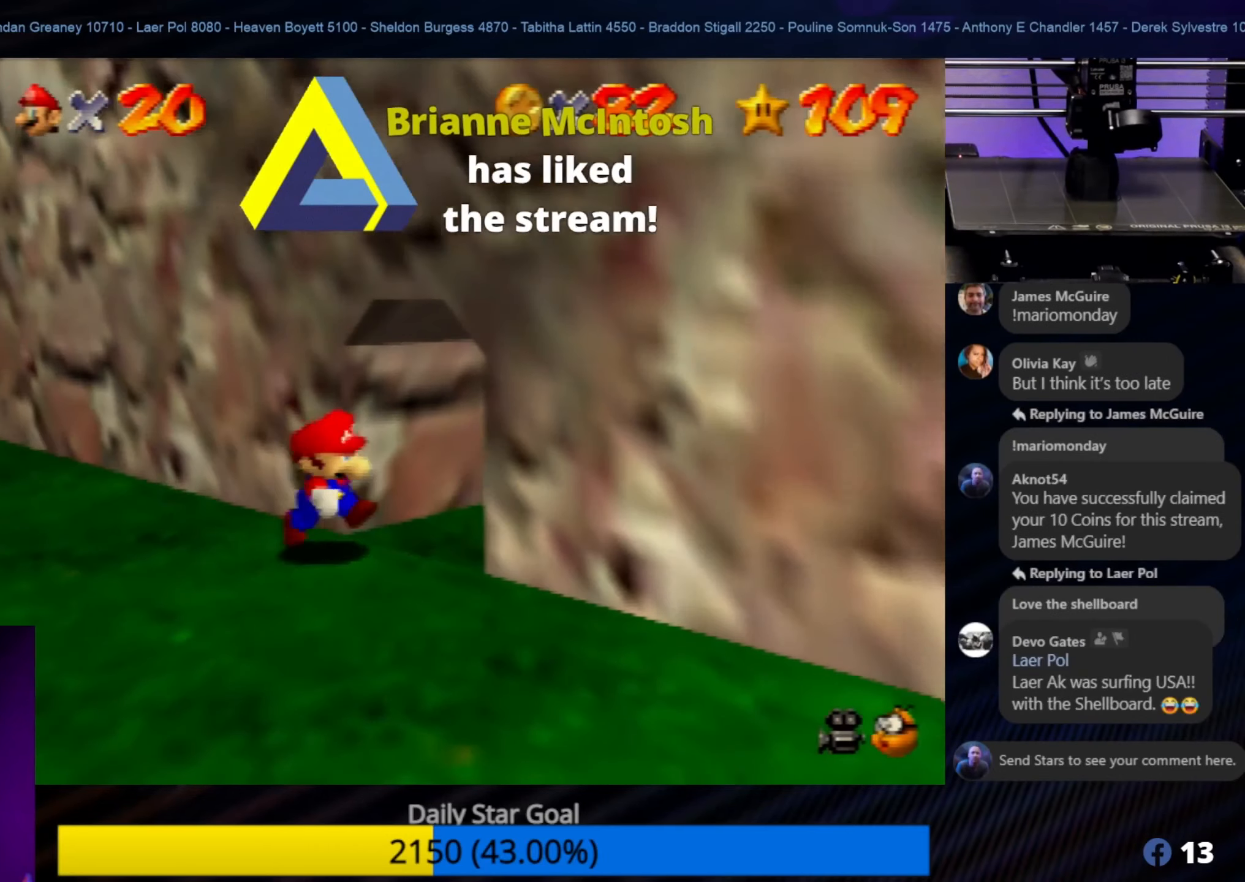
{"buttons": [], "left_stick": "up", "events": [[200, "left_stick", "up-right"], [384, "left_stick", "up"]]}
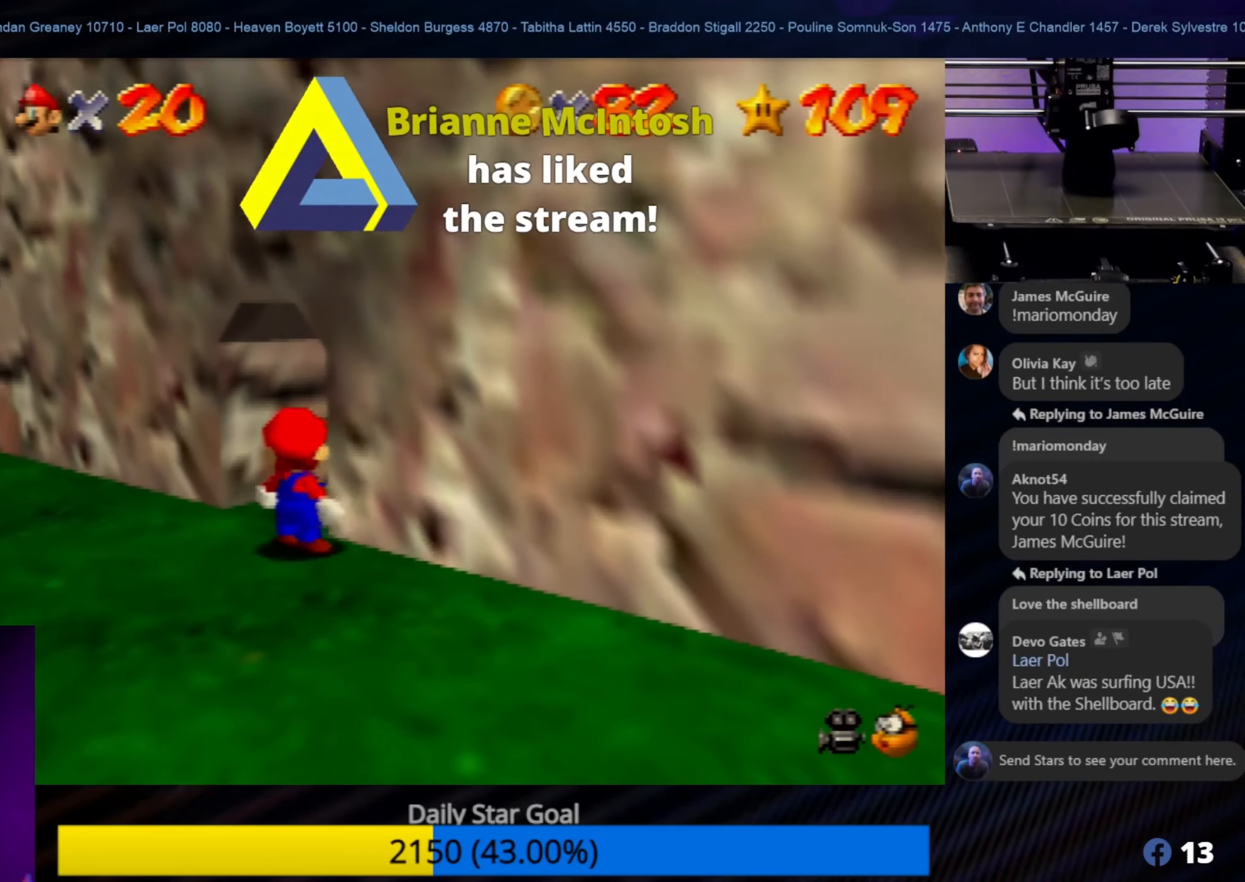
{"buttons": [], "left_stick": "up", "events": []}